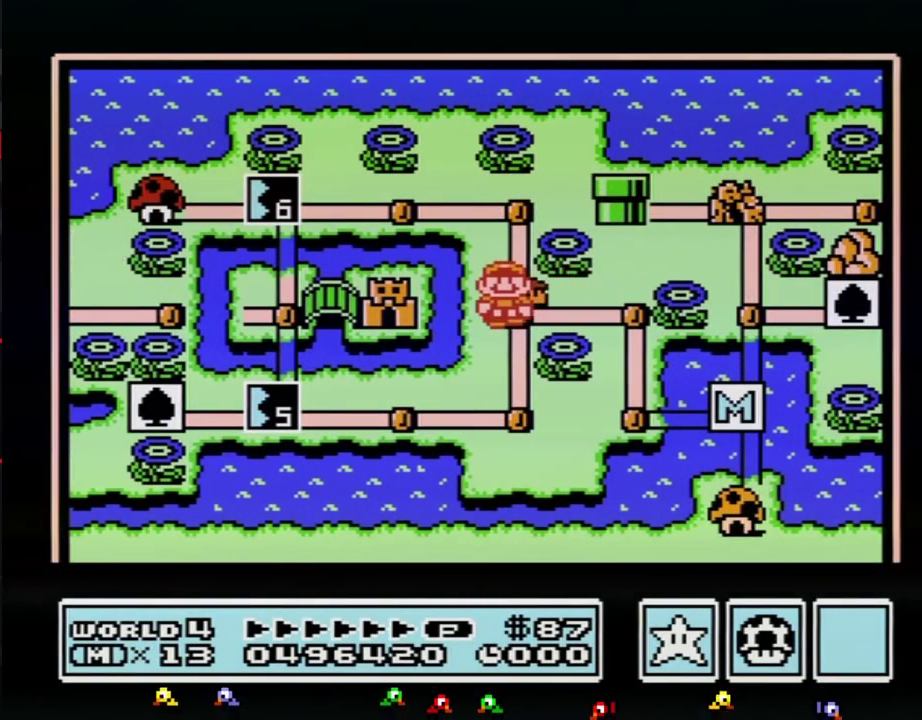
Gameplay with a controller (Nintendo layout); each line is a JSON object with the inputs held at the frame after it. "events" lists button and stick changes between this image and that frame as [ms after this image, input, new state], when the widget could be followed in between. Not read: L3 R3.
{"buttons": ["DPAD_LEFT"], "events": []}
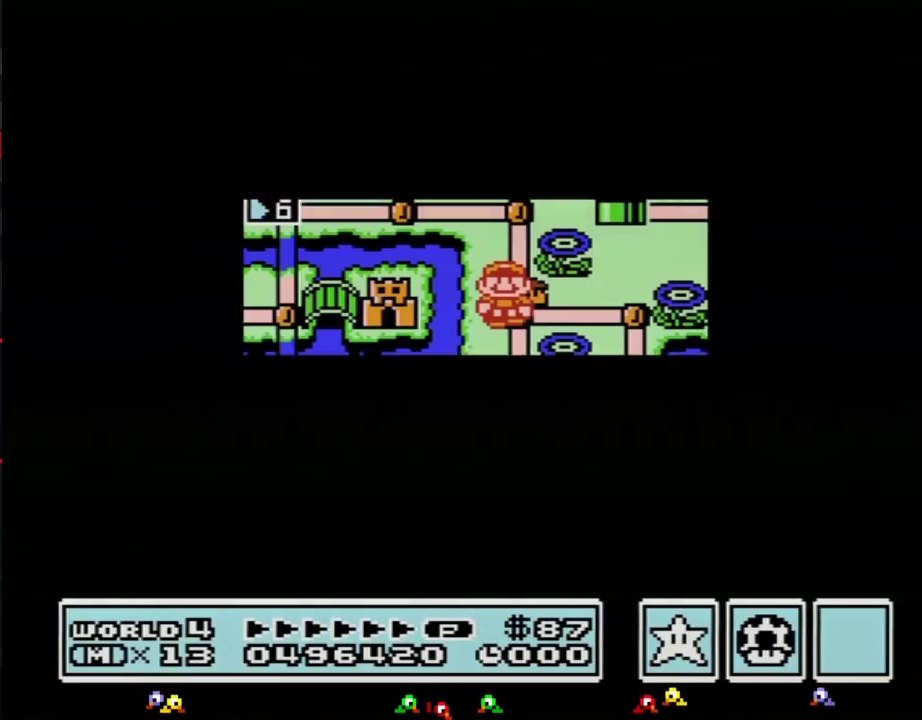
{"buttons": ["DPAD_LEFT"], "events": []}
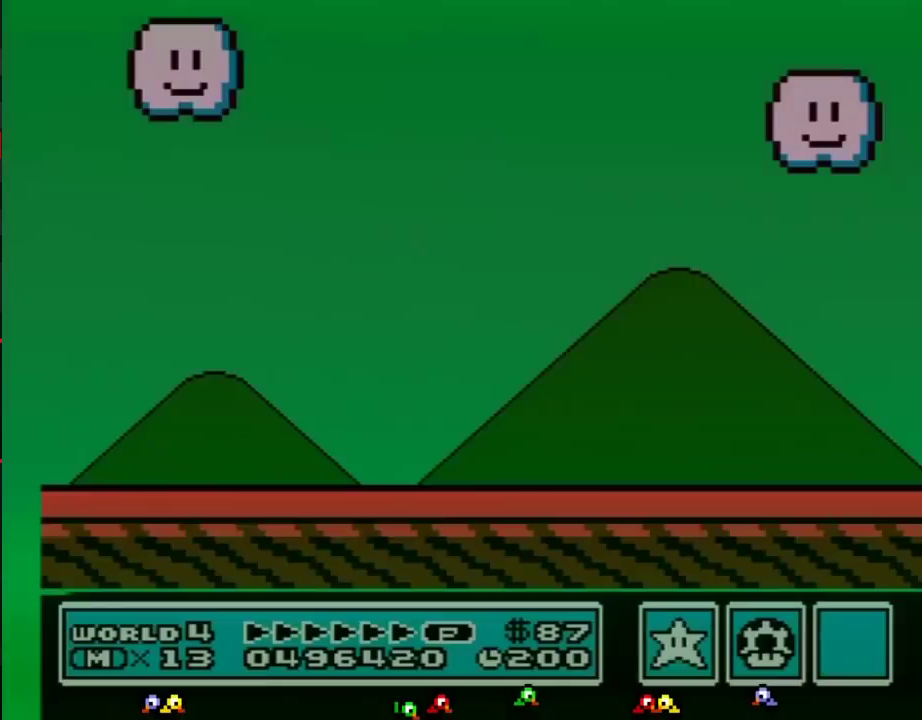
{"buttons": ["B"], "events": [[33, "DPAD_LEFT", "up"], [350, "B", "down"]]}
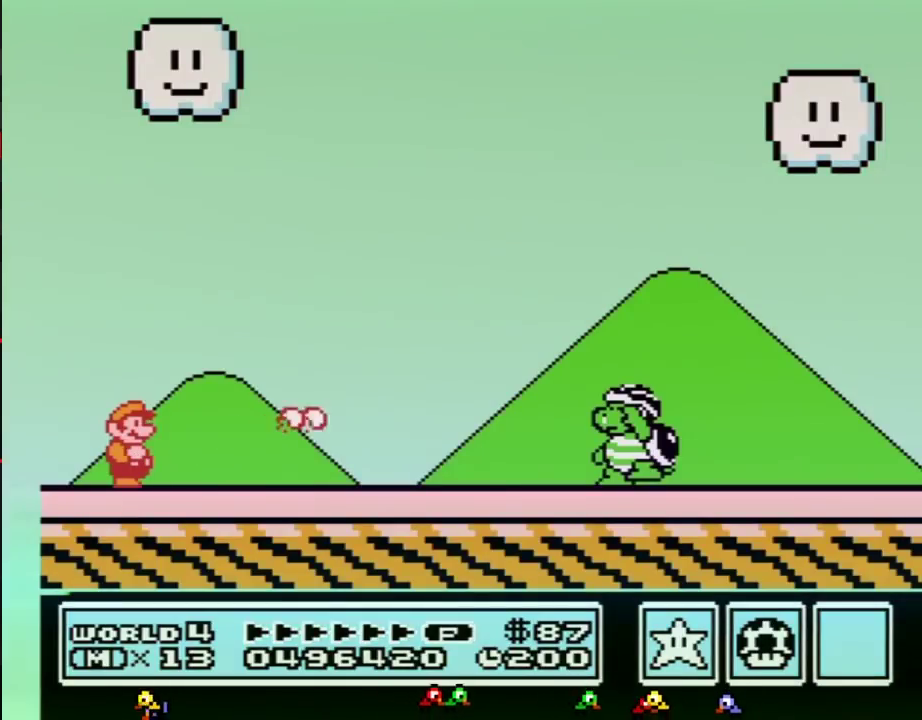
{"buttons": ["B"], "events": []}
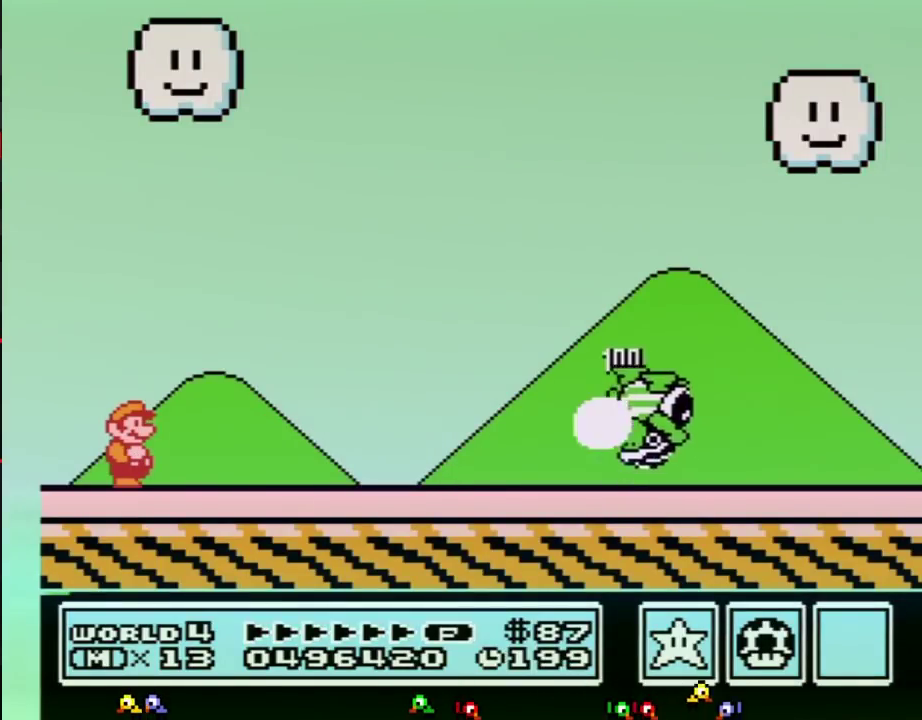
{"buttons": ["A", "B", "DPAD_RIGHT"], "events": [[400, "DPAD_RIGHT", "down"], [433, "A", "down"]]}
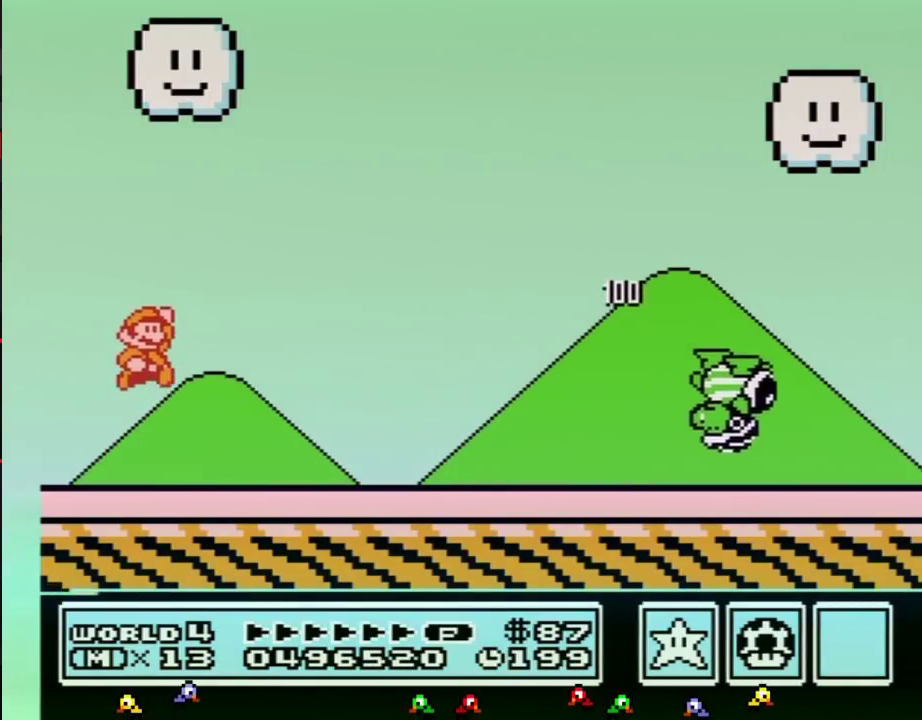
{"buttons": ["B", "DPAD_RIGHT"], "events": [[483, "A", "up"]]}
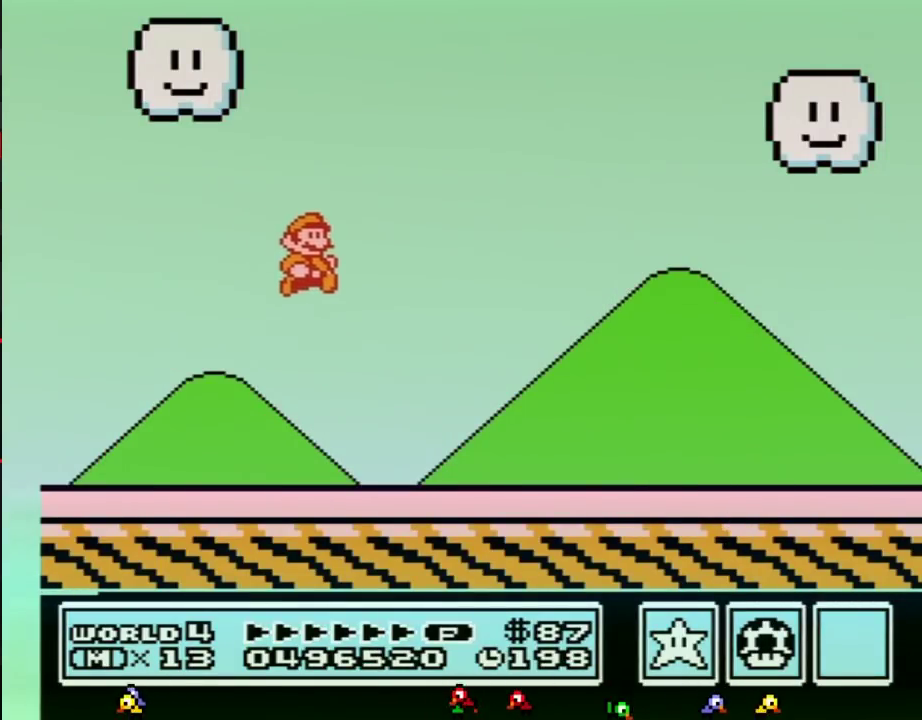
{"buttons": ["B", "DPAD_RIGHT"], "events": []}
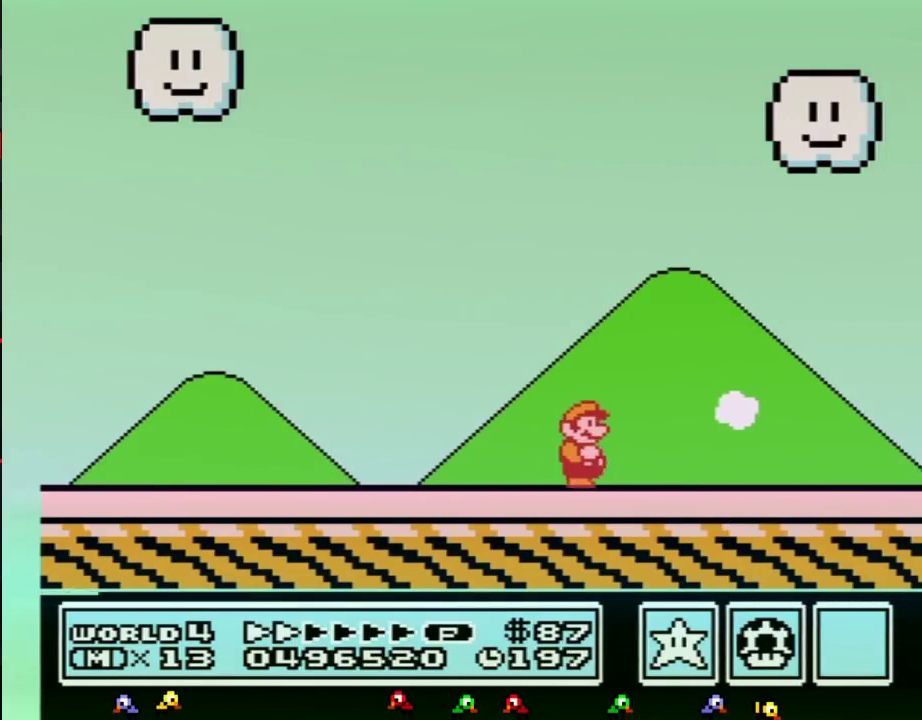
{"buttons": ["B", "DPAD_RIGHT"], "events": []}
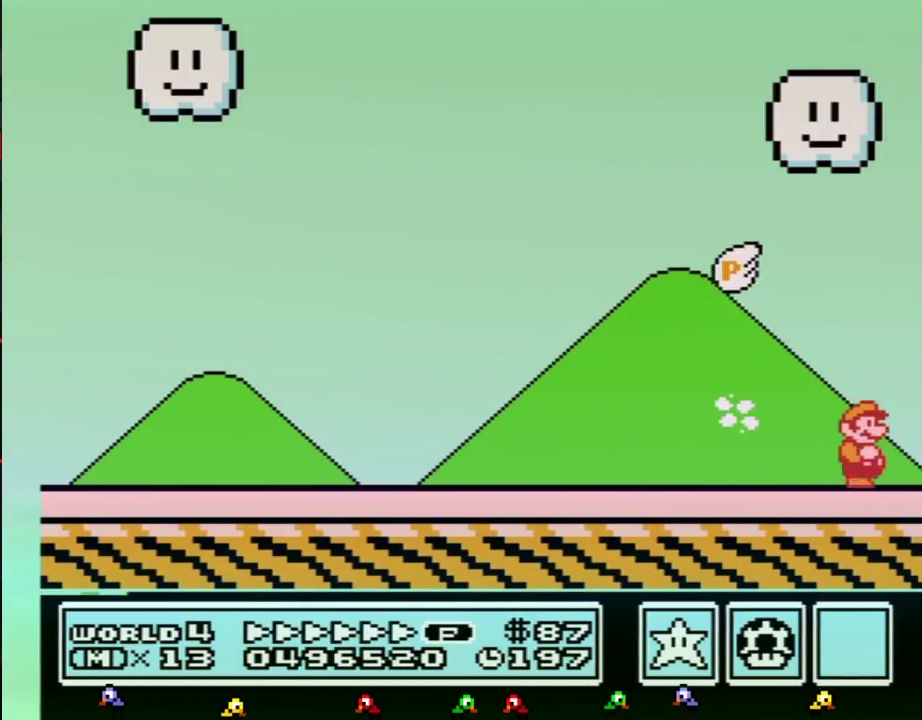
{"buttons": ["A", "B", "DPAD_LEFT"], "events": [[183, "B", "up"], [283, "A", "down"], [283, "B", "down"], [283, "DPAD_RIGHT", "up"], [417, "DPAD_LEFT", "down"]]}
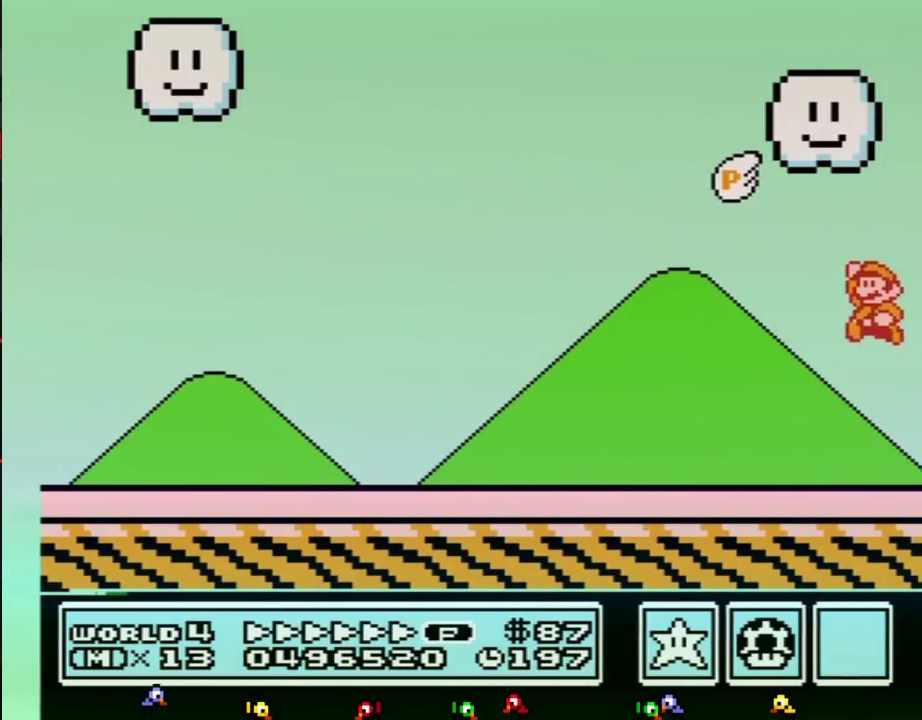
{"buttons": ["DPAD_LEFT"], "events": [[83, "A", "up"], [83, "B", "up"], [217, "B", "down"], [233, "A", "down"], [333, "B", "up"], [400, "A", "up"]]}
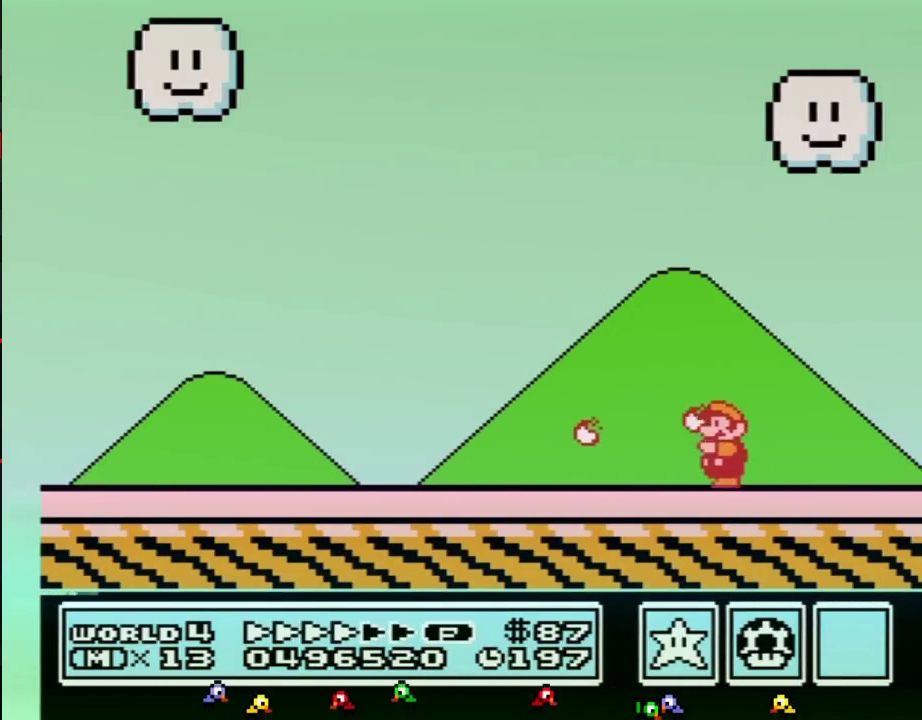
{"buttons": ["B", "DPAD_LEFT"], "events": [[17, "B", "down"], [117, "B", "up"], [417, "B", "down"]]}
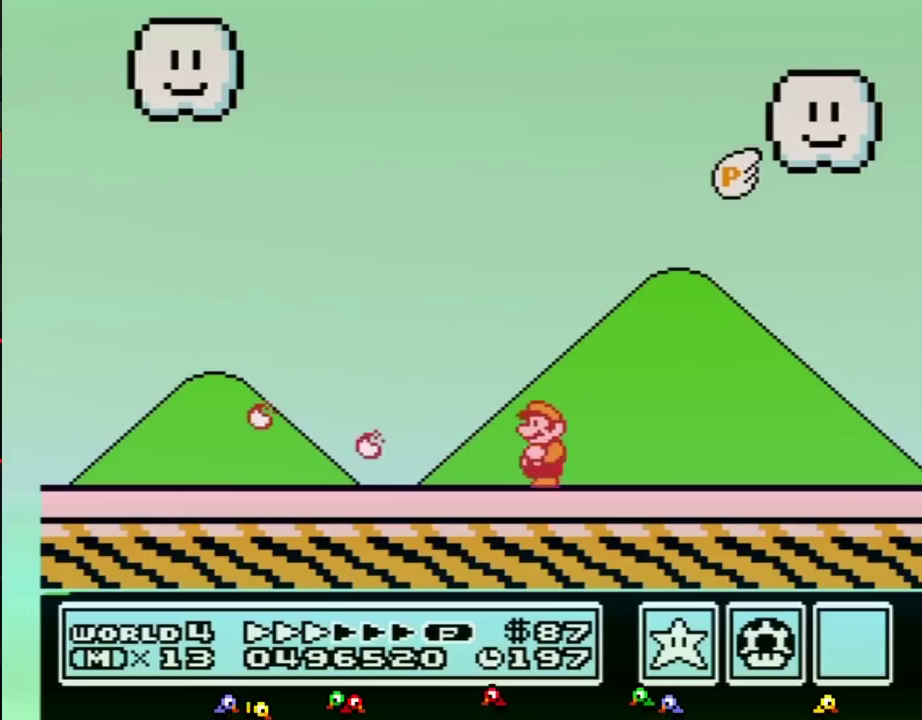
{"buttons": ["B", "DPAD_LEFT"], "events": []}
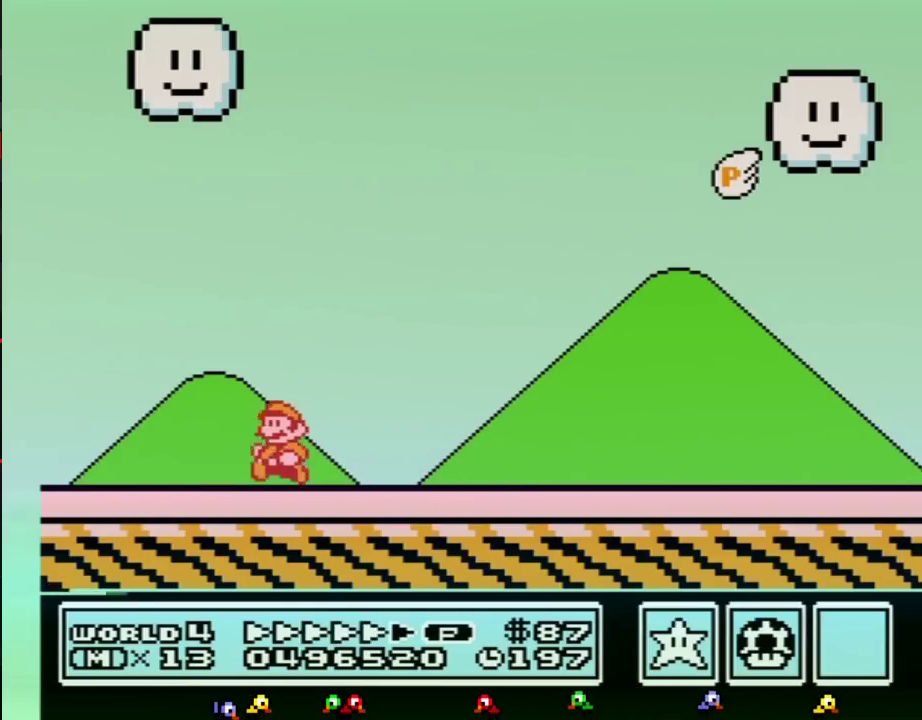
{"buttons": ["A", "B", "DPAD_LEFT"], "events": [[367, "A", "down"]]}
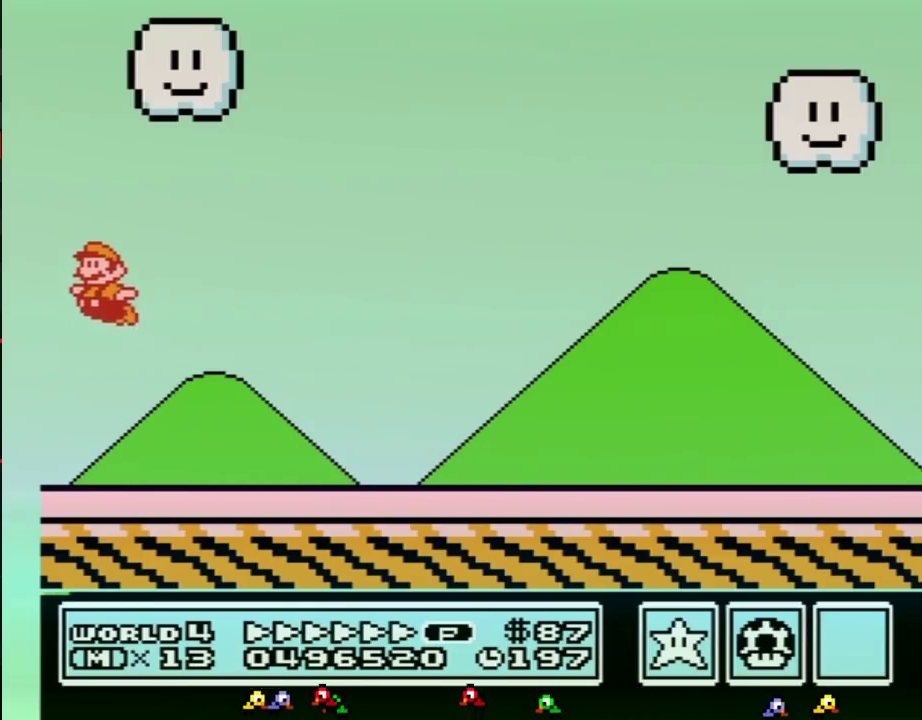
{"buttons": ["DPAD_RIGHT"], "events": [[17, "DPAD_LEFT", "up"], [133, "DPAD_RIGHT", "down"], [467, "A", "up"], [467, "B", "up"]]}
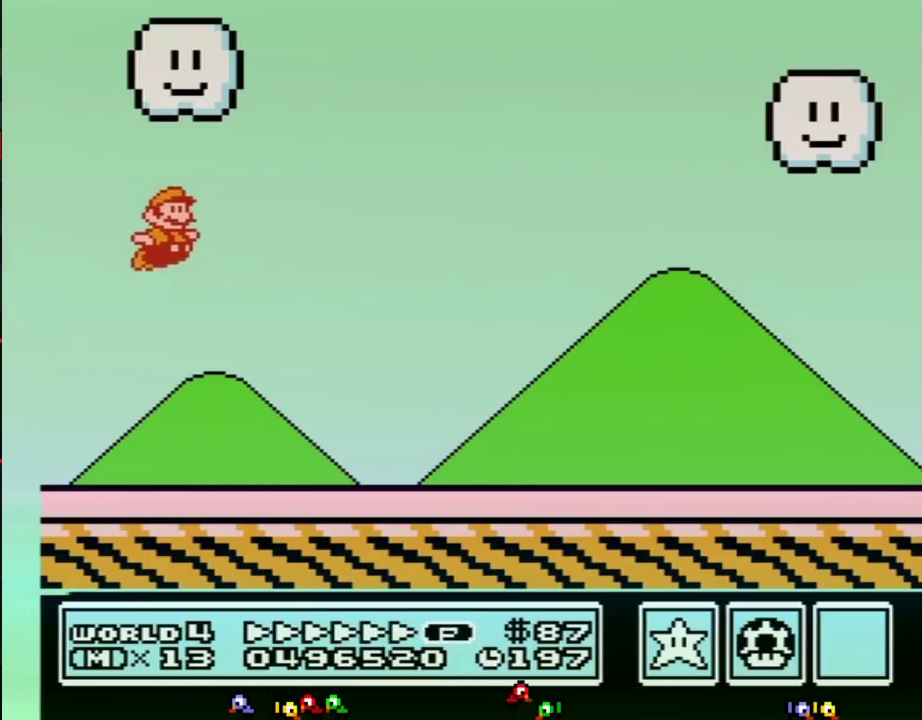
{"buttons": [], "events": [[17, "DPAD_RIGHT", "up"]]}
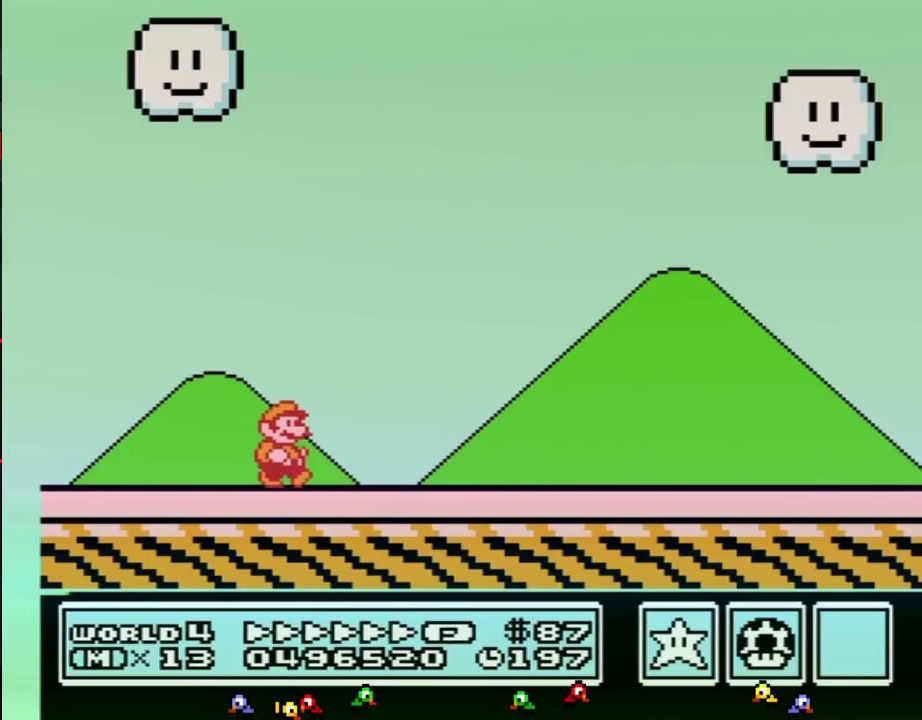
{"buttons": [], "events": []}
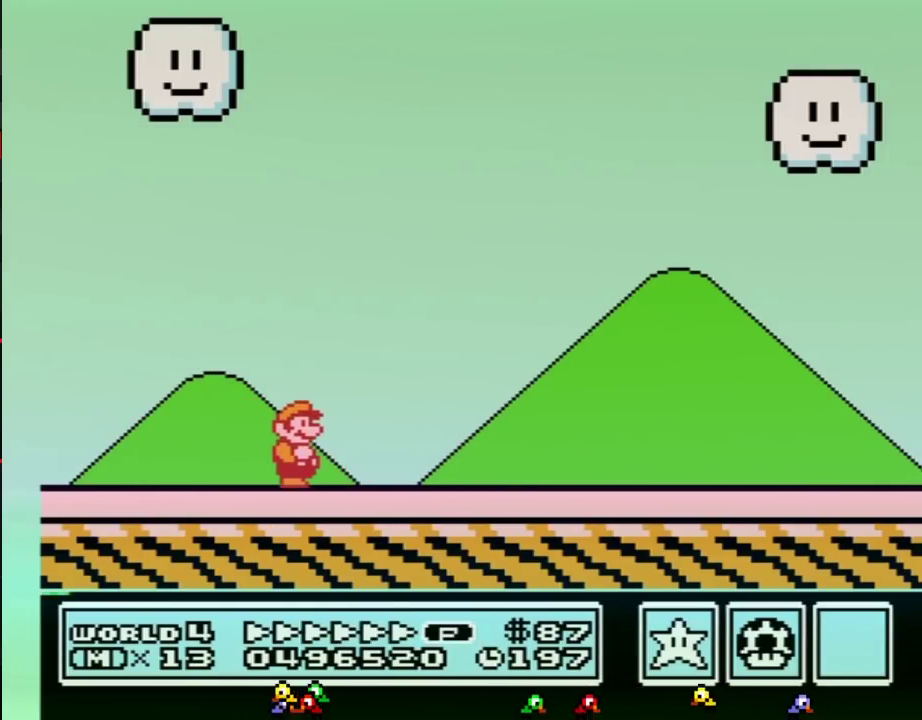
{"buttons": [], "events": []}
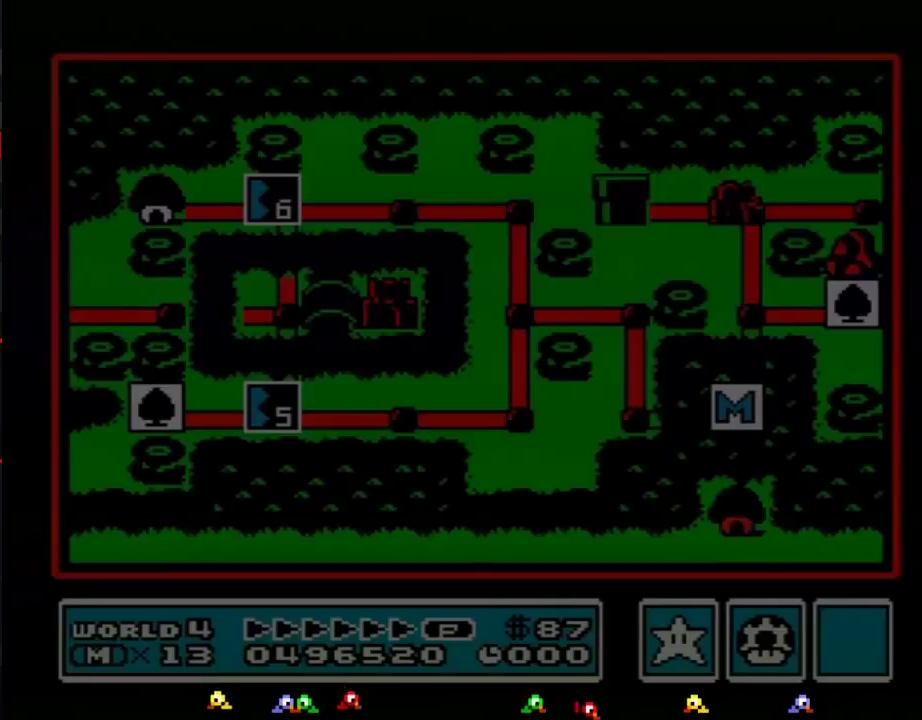
{"buttons": [], "events": []}
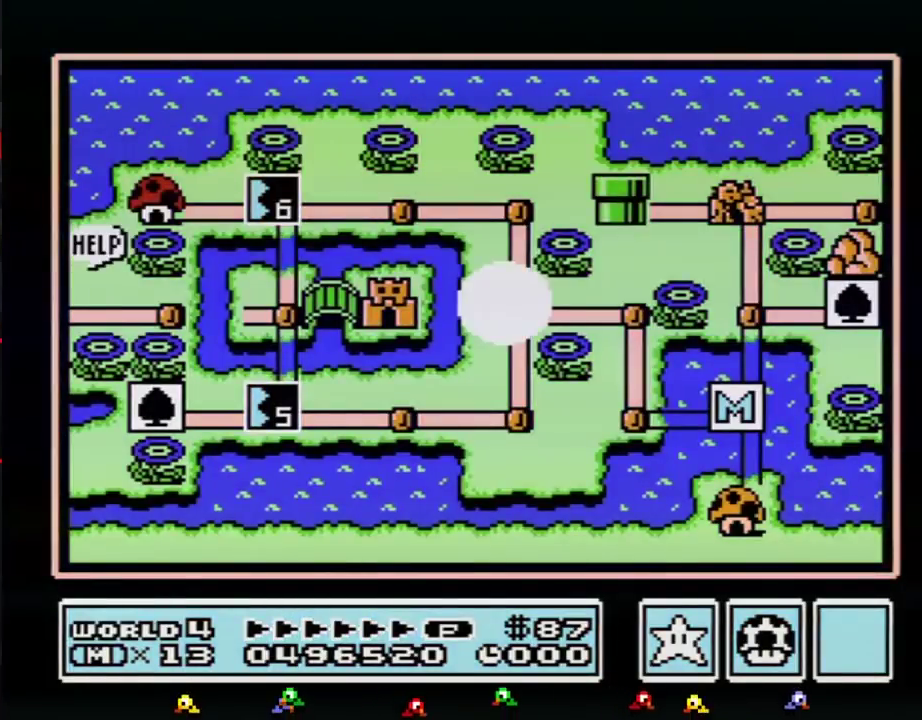
{"buttons": ["DPAD_UP"], "events": [[367, "DPAD_UP", "down"]]}
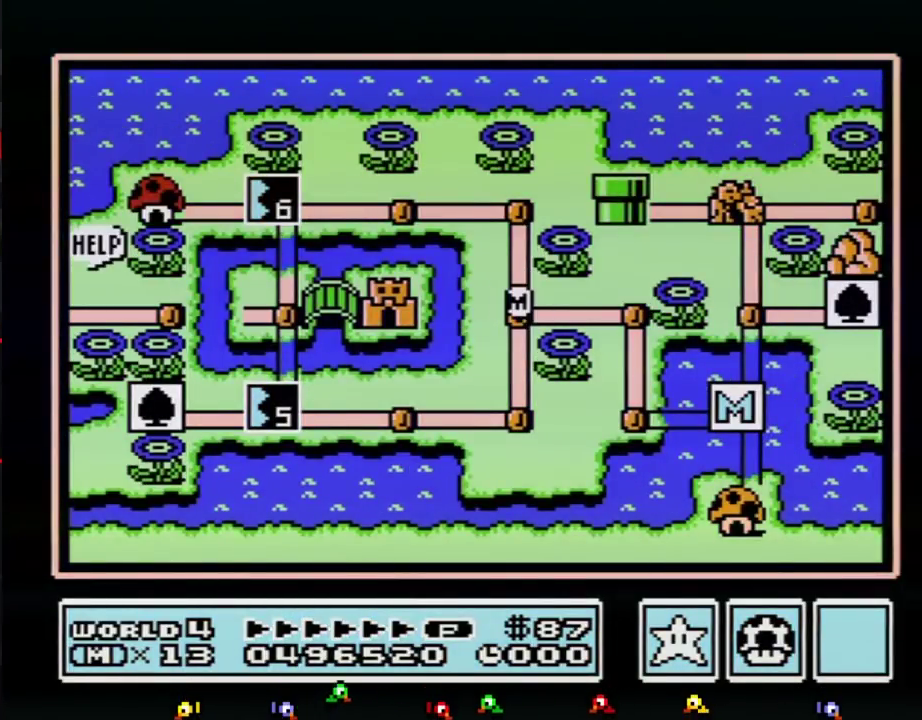
{"buttons": ["DPAD_UP"], "events": []}
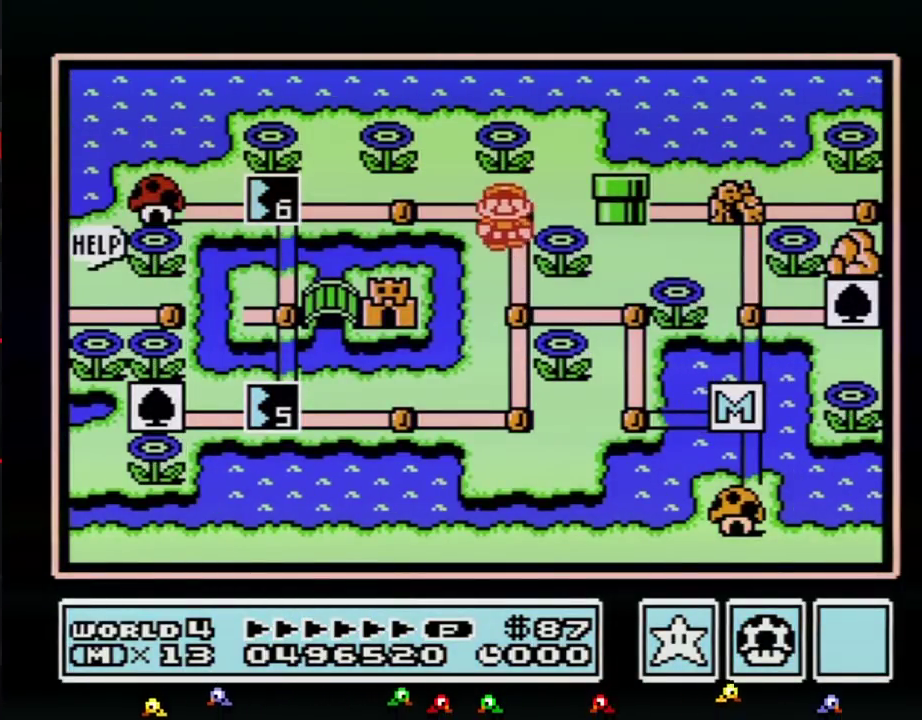
{"buttons": [], "events": [[150, "DPAD_UP", "up"], [200, "DPAD_LEFT", "down"], [450, "DPAD_LEFT", "up"]]}
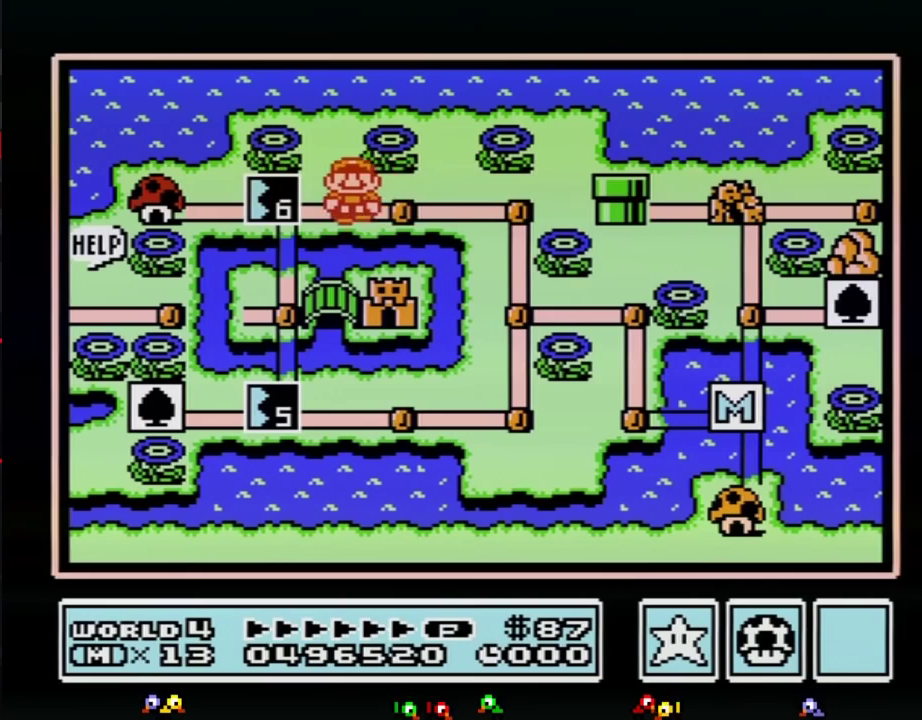
{"buttons": ["DPAD_LEFT"], "events": [[17, "DPAD_LEFT", "down"]]}
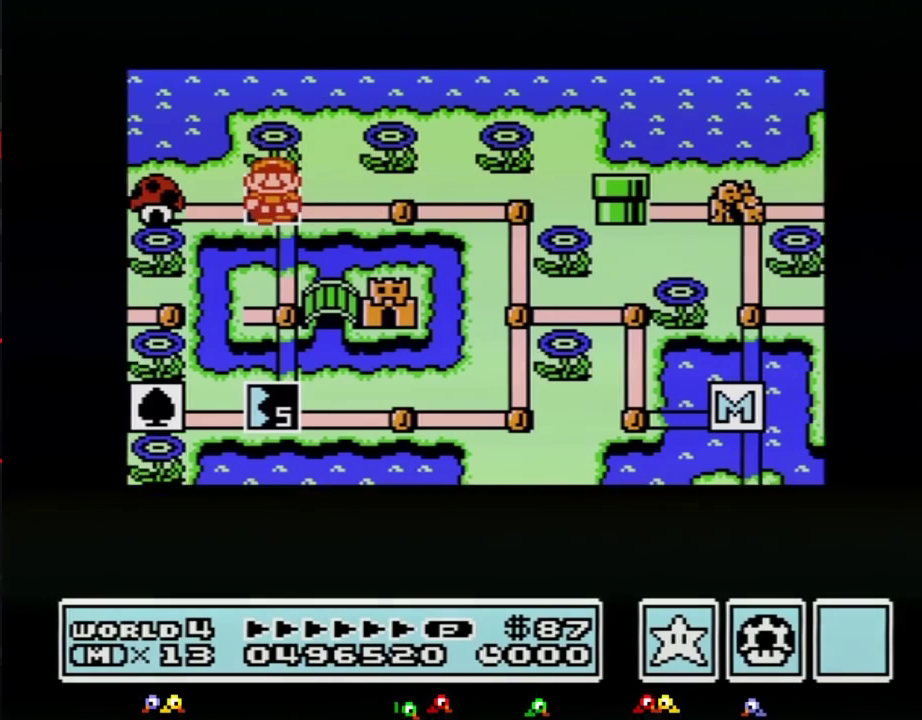
{"buttons": ["DPAD_LEFT"], "events": []}
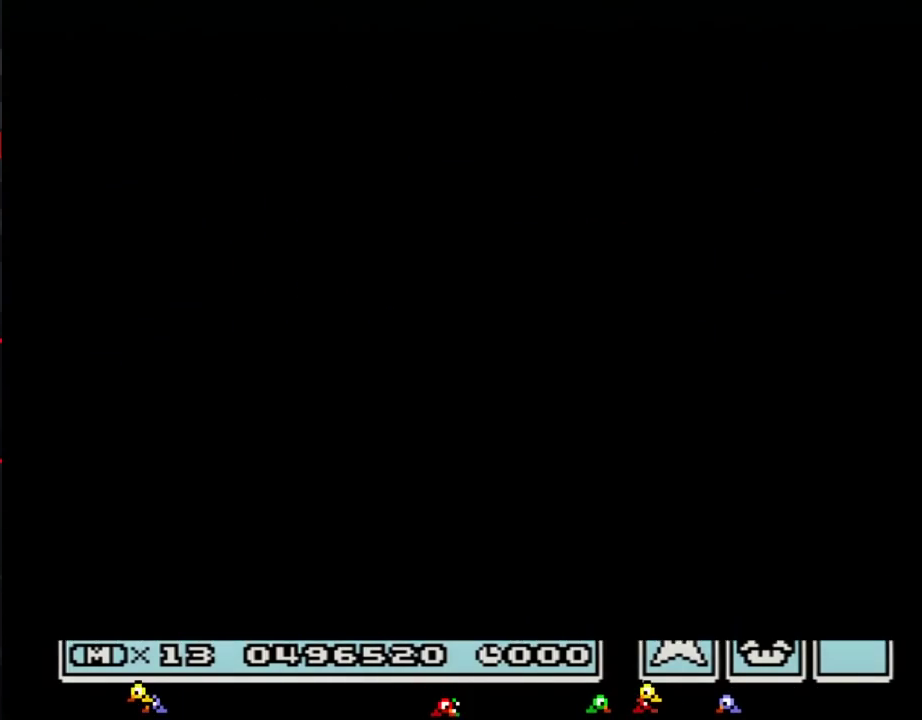
{"buttons": ["B", "DPAD_RIGHT"], "events": [[300, "DPAD_LEFT", "up"], [400, "B", "down"], [400, "DPAD_RIGHT", "down"]]}
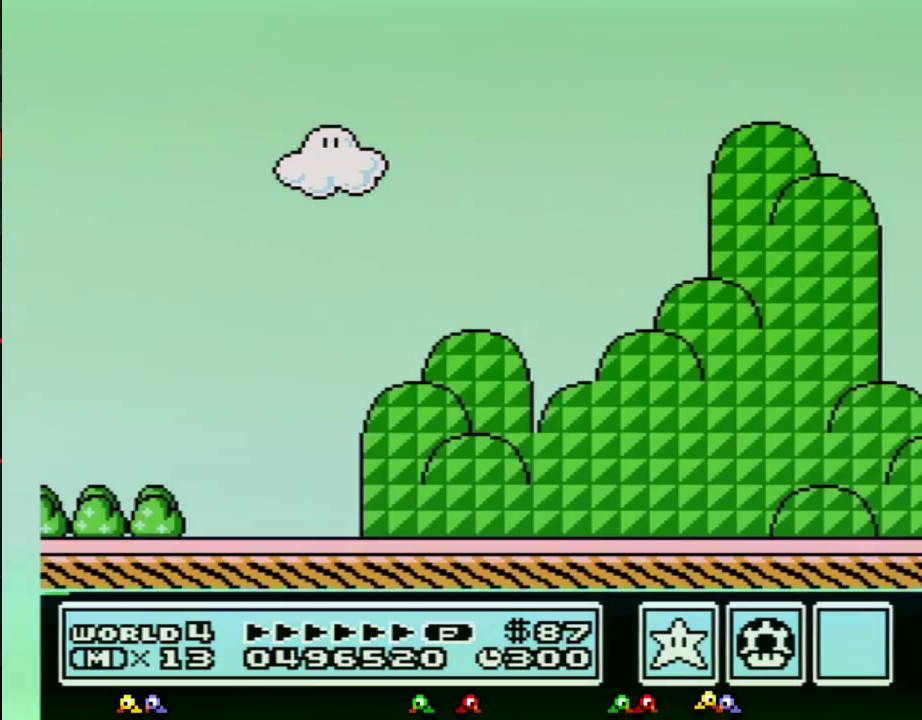
{"buttons": ["B", "DPAD_RIGHT"], "events": []}
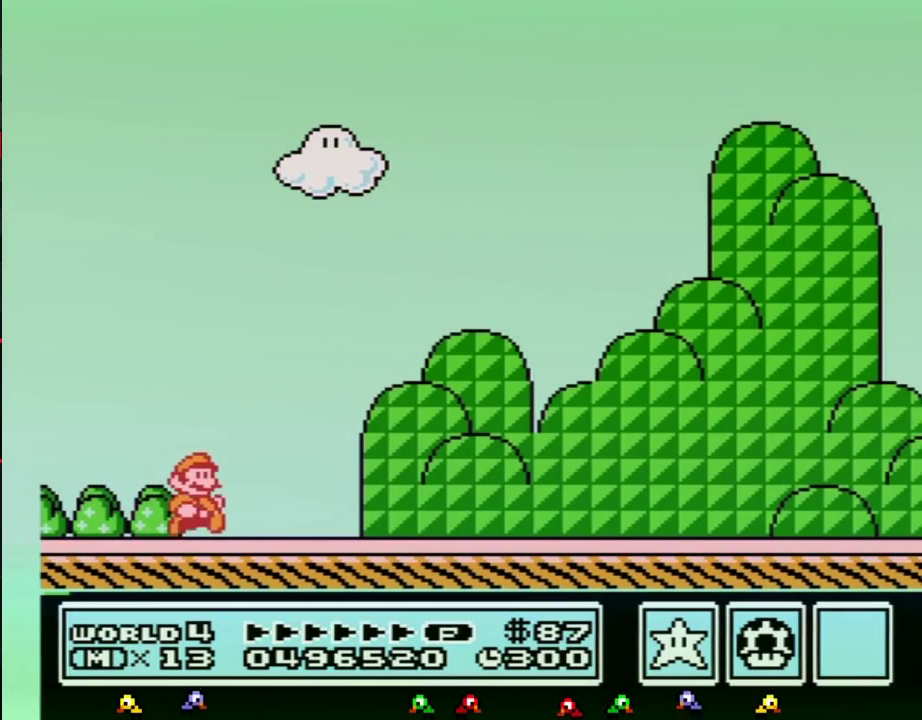
{"buttons": ["B", "DPAD_RIGHT"], "events": []}